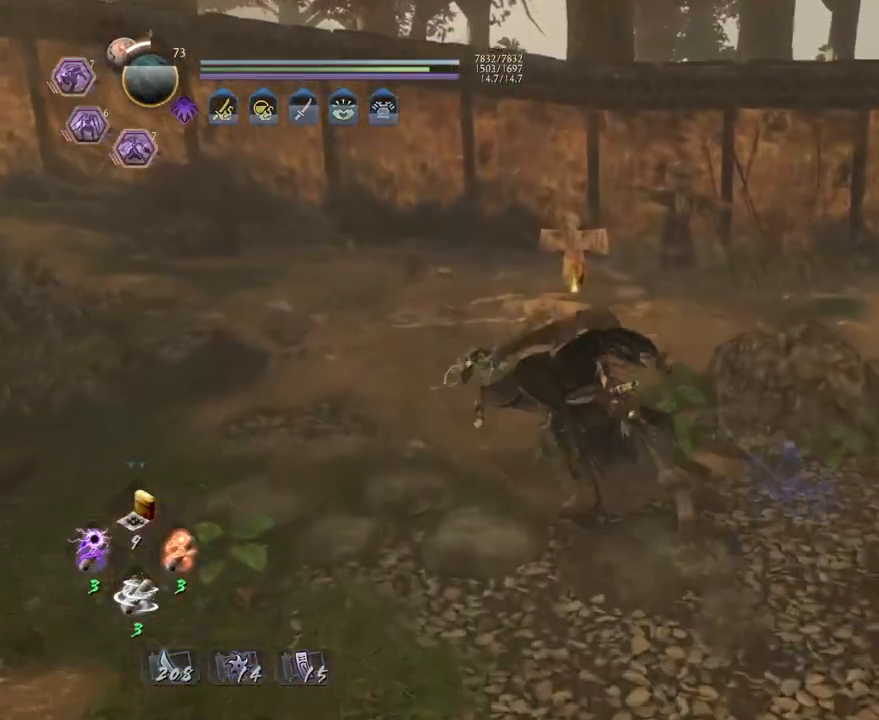
Gameplay with a controller (PlayStation layout); each line is a JSON object with the inputs held at the frame after it. "events" lists button and stick changes between this image and that frame as [ms after this image, input, new state], when the widget could be followed in between.
{"buttons": ["CROSS"], "left_stick": "up", "right_stick": "down", "events": [[100, "left_stick", "up"]]}
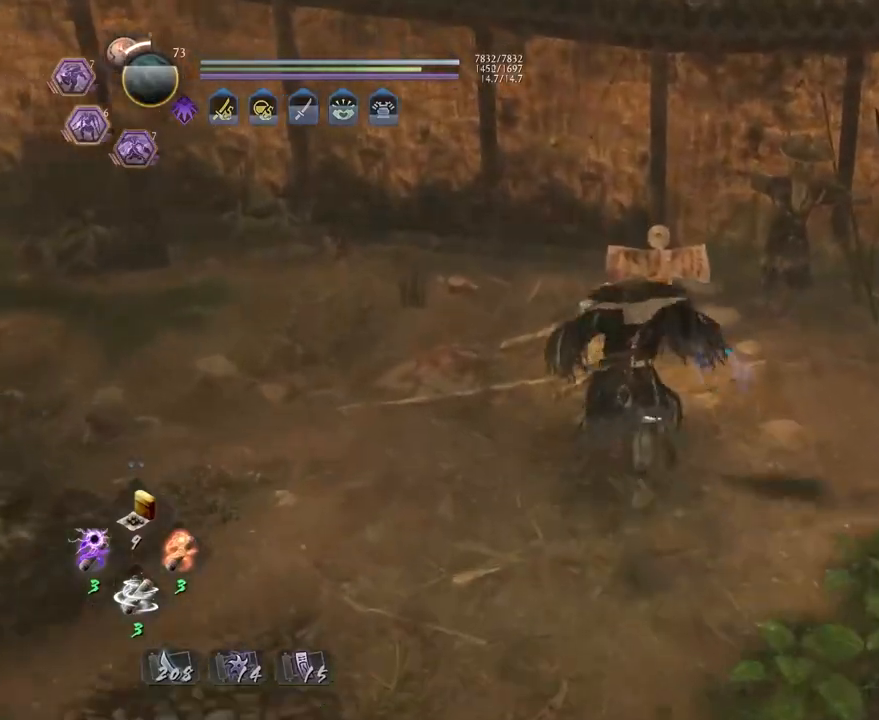
{"buttons": ["CIRCLE"], "left_stick": "center", "right_stick": "center", "events": [[50, "CROSS", "up"], [150, "right_stick", "center"], [200, "CIRCLE", "down"], [200, "left_stick", "center"]]}
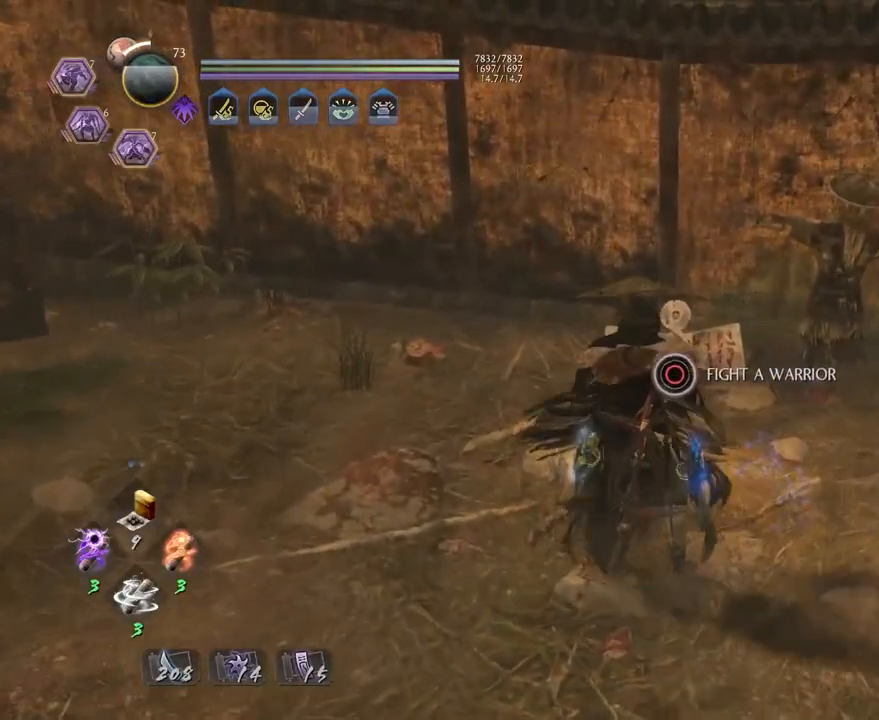
{"buttons": ["CROSS"], "left_stick": "down-right", "right_stick": "right", "events": [[267, "CIRCLE", "up"], [300, "right_stick", "right"], [317, "left_stick", "down-right"], [450, "CROSS", "down"]]}
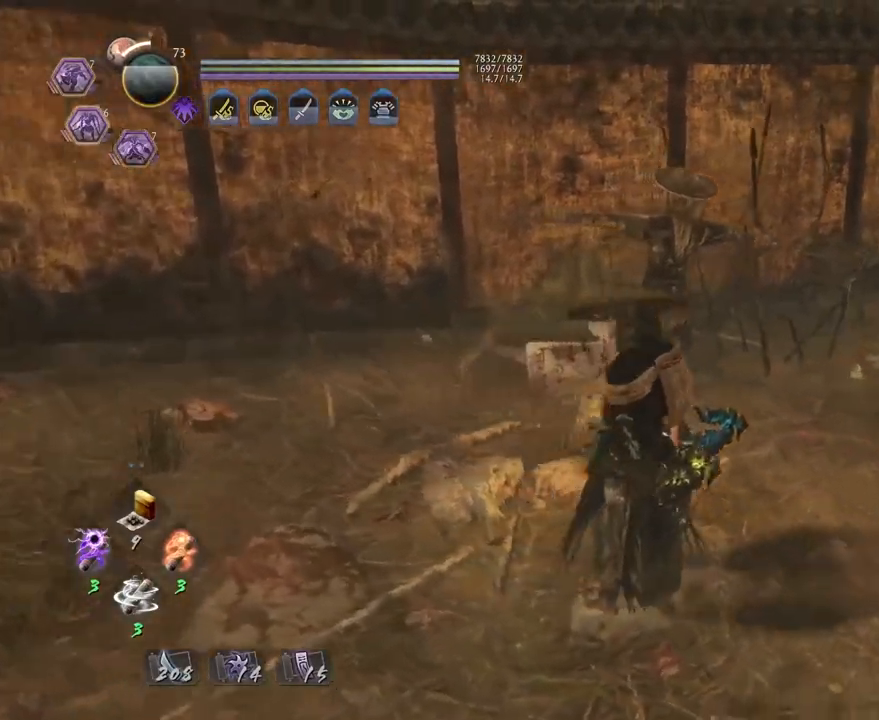
{"buttons": ["CROSS"], "left_stick": "down-right", "right_stick": "center", "events": [[267, "right_stick", "center"], [383, "R3", "down"], [467, "R3", "up"]]}
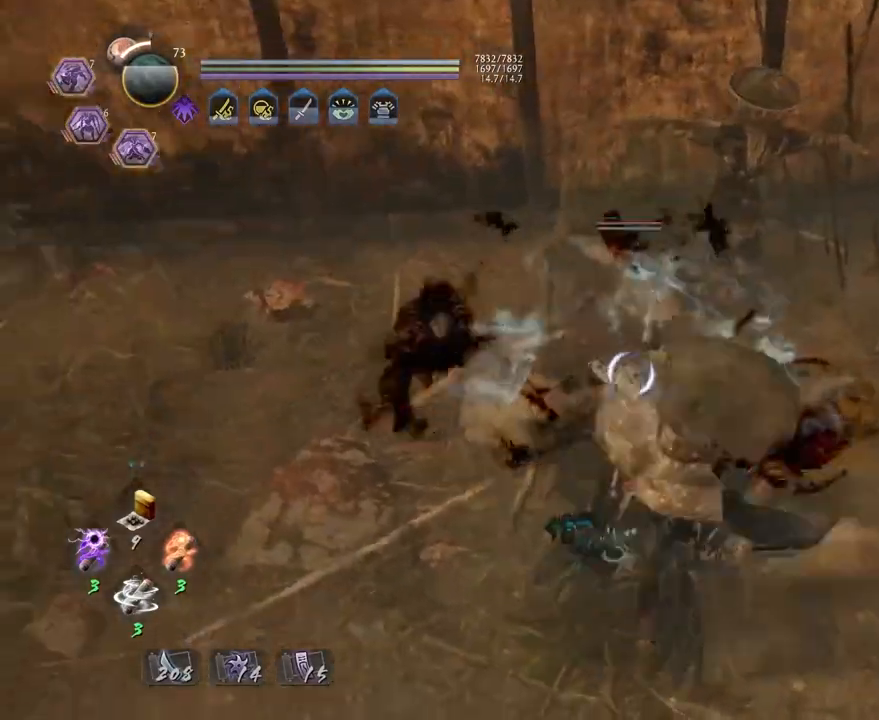
{"buttons": [], "left_stick": "down-left", "right_stick": "center", "events": [[50, "CROSS", "up"], [67, "L1", "down"], [183, "CROSS", "down"], [233, "L1", "up"], [333, "left_stick", "down-left"], [450, "CROSS", "up"]]}
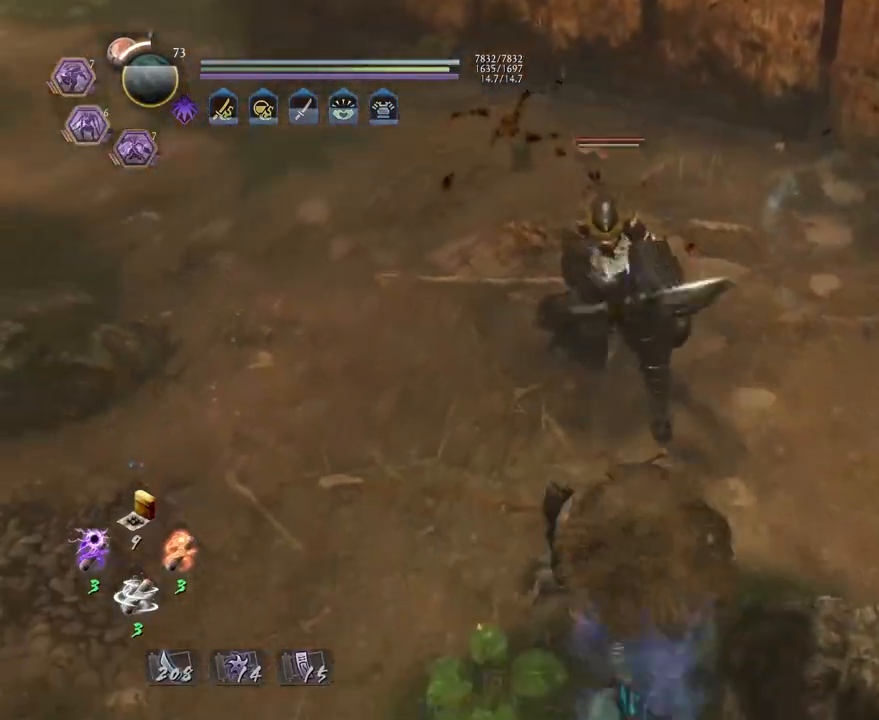
{"buttons": ["L1"], "left_stick": "down", "right_stick": "center", "events": [[83, "L1", "down"], [183, "CROSS", "down"], [333, "CROSS", "up"], [500, "left_stick", "down"]]}
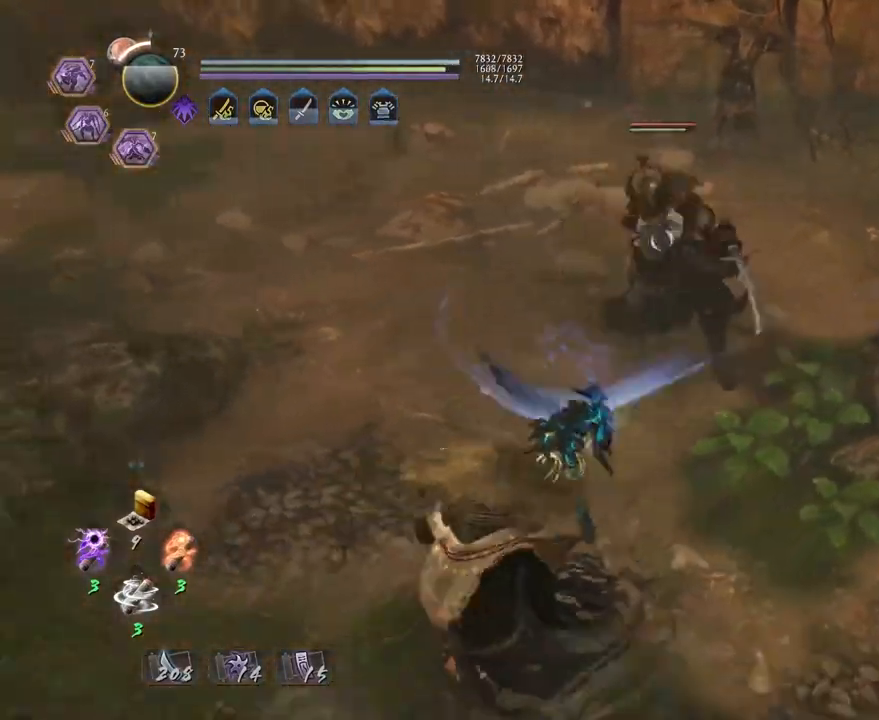
{"buttons": ["SQUARE", "R1"], "left_stick": "up-right", "right_stick": "center", "events": [[83, "CROSS", "down"], [200, "left_stick", "down-right"], [217, "CROSS", "up"], [217, "L1", "up"], [383, "R1", "down"], [400, "SQUARE", "down"], [500, "left_stick", "up-right"]]}
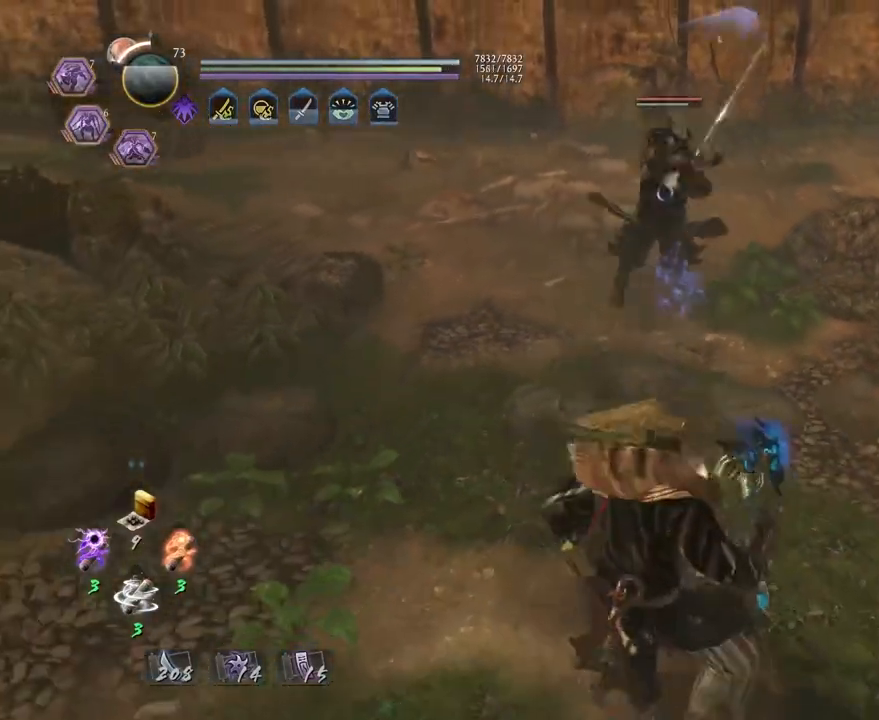
{"buttons": ["L1"], "left_stick": "center", "right_stick": "center", "events": [[33, "R1", "up"], [33, "SQUARE", "up"], [300, "left_stick", "center"], [367, "L1", "down"]]}
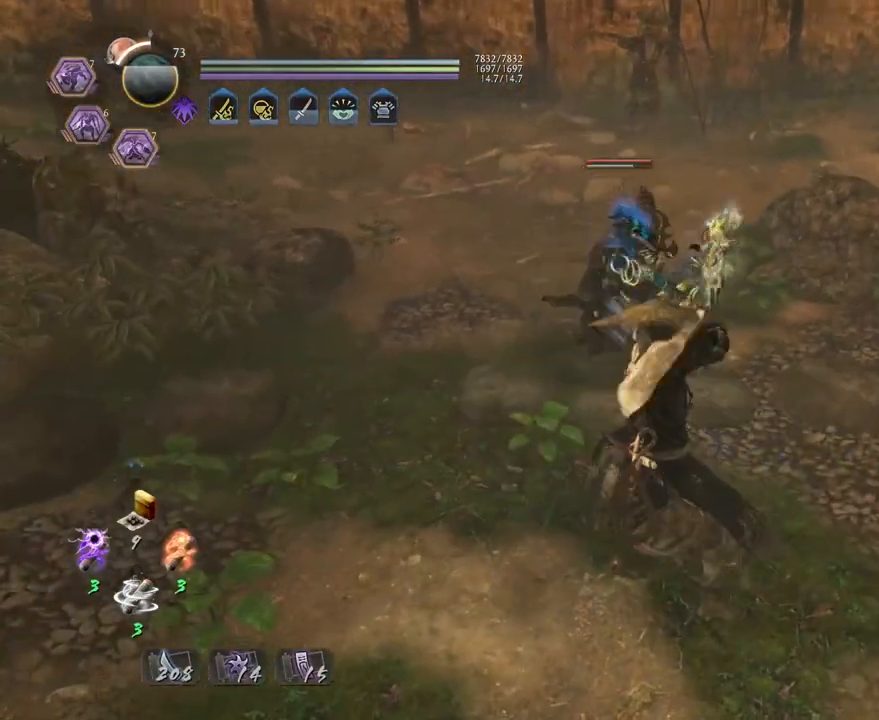
{"buttons": [], "left_stick": "down-right", "right_stick": "center", "events": [[50, "L1", "up"], [333, "left_stick", "down-right"]]}
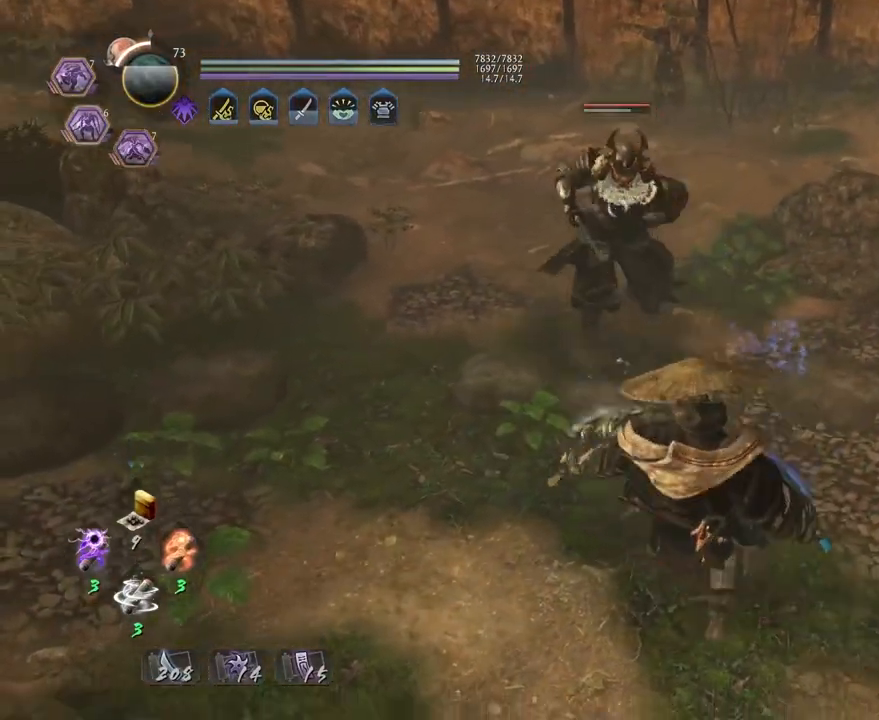
{"buttons": [], "left_stick": "center", "right_stick": "center", "events": [[133, "left_stick", "center"], [217, "R1", "down"], [300, "DPAD_RIGHT", "down"], [383, "DPAD_RIGHT", "up"], [400, "R1", "up"]]}
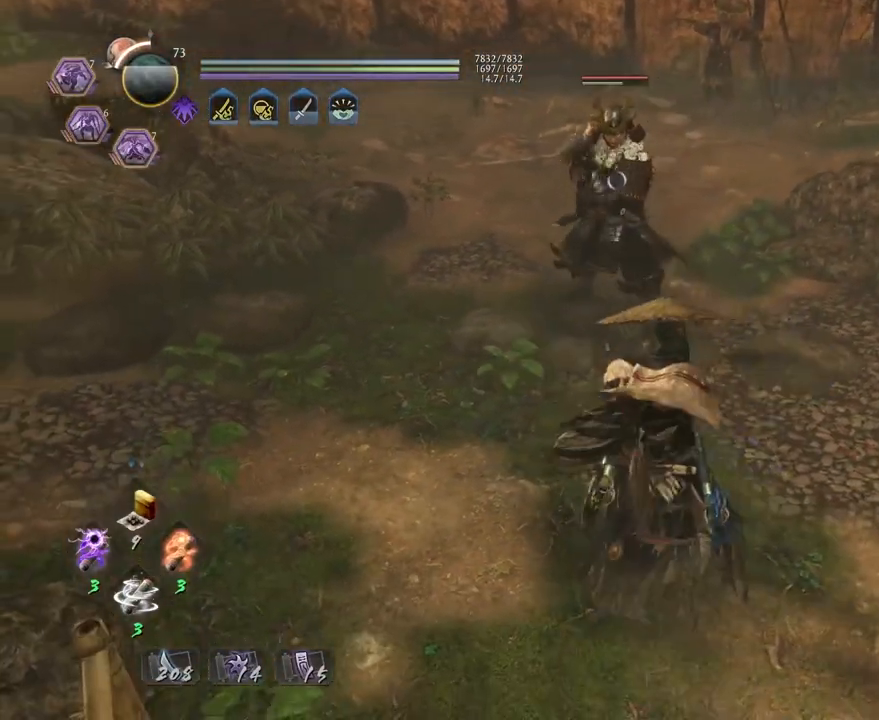
{"buttons": [], "left_stick": "down-right", "right_stick": "center", "events": [[17, "R1", "down"], [67, "SQUARE", "down"], [117, "left_stick", "down-right"], [183, "R1", "up"], [200, "SQUARE", "up"]]}
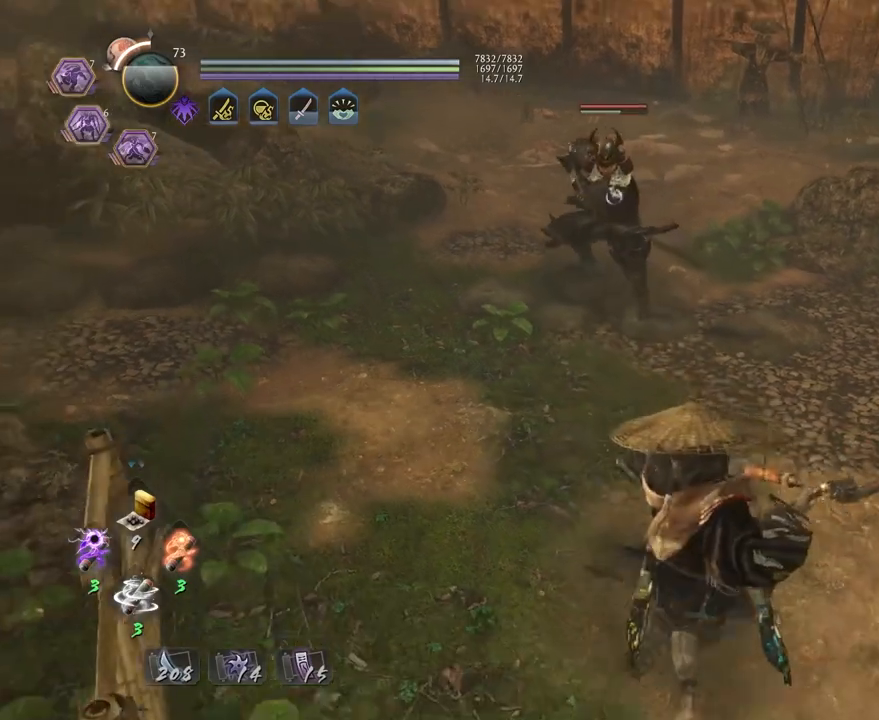
{"buttons": [], "left_stick": "center", "right_stick": "center", "events": [[217, "left_stick", "up"], [417, "left_stick", "center"]]}
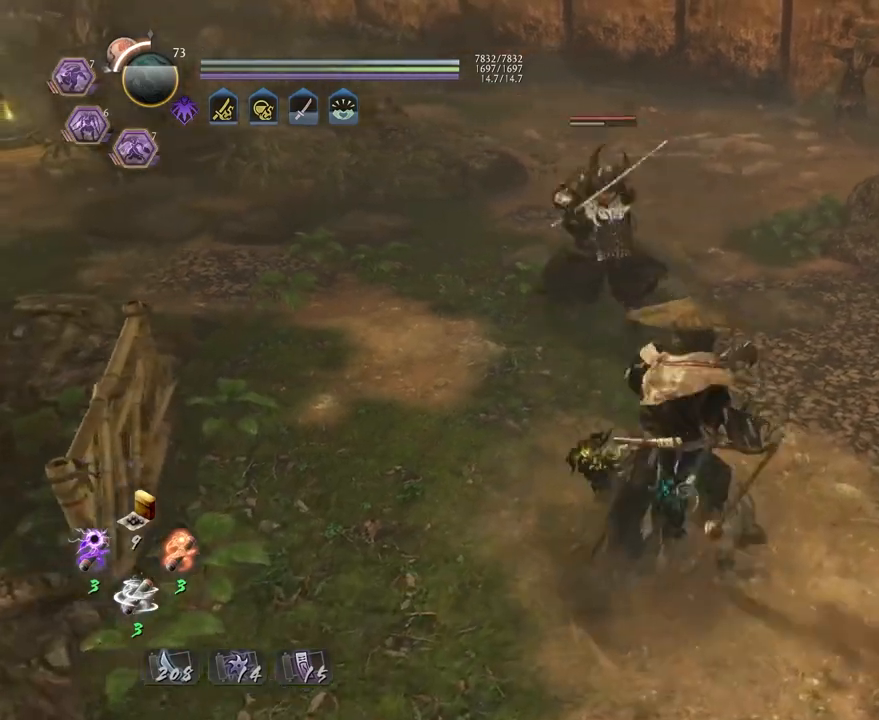
{"buttons": [], "left_stick": "center", "right_stick": "center", "events": [[233, "L1", "down"], [467, "L1", "up"]]}
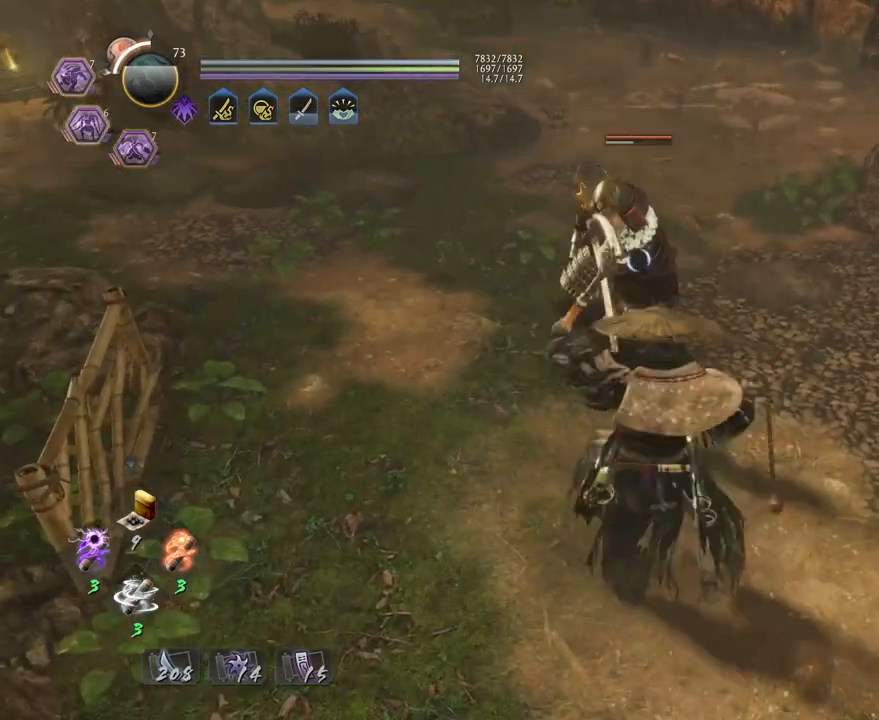
{"buttons": ["L1"], "left_stick": "center", "right_stick": "center", "events": [[83, "L1", "down"], [200, "L1", "up"], [383, "L1", "down"]]}
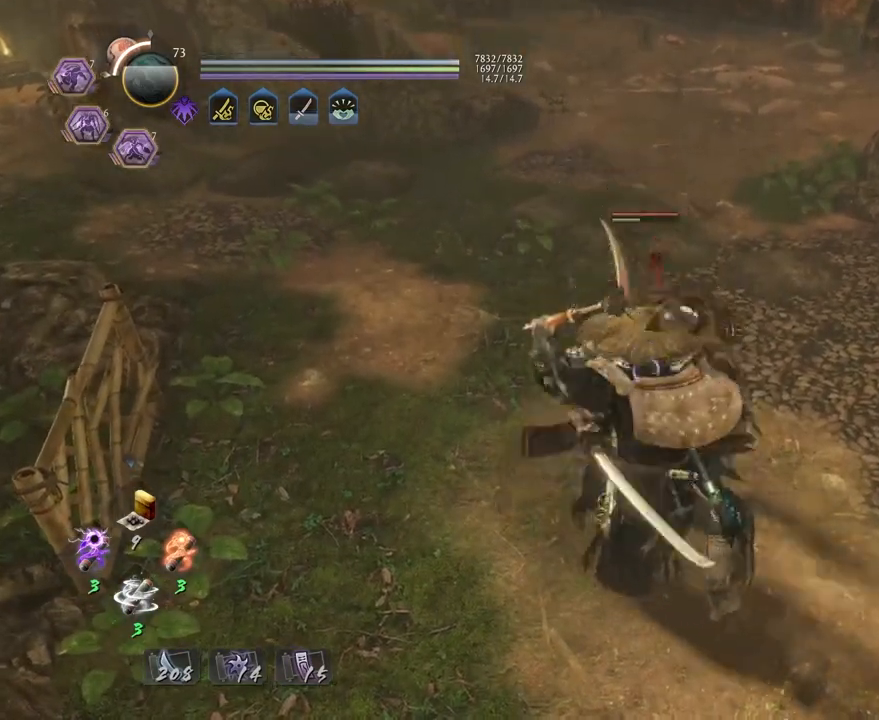
{"buttons": ["TRIANGLE", "L1"], "left_stick": "up", "right_stick": "center", "events": [[133, "L1", "up"], [250, "R1", "down"], [300, "CROSS", "down"], [350, "CROSS", "up"], [367, "L1", "down"], [383, "R1", "up"], [383, "left_stick", "up"], [483, "TRIANGLE", "down"]]}
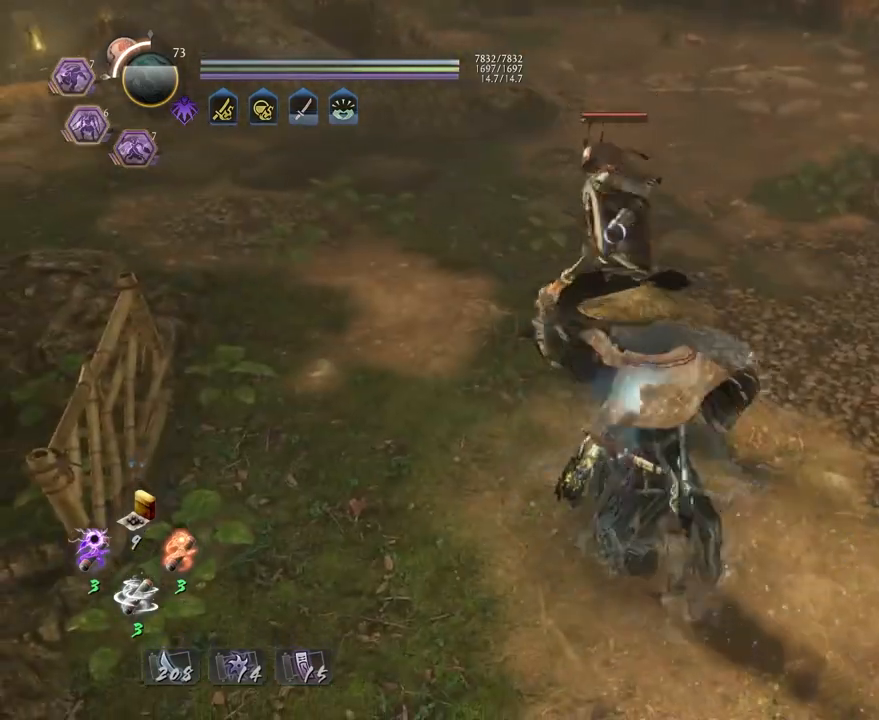
{"buttons": [], "left_stick": "center", "right_stick": "center", "events": [[17, "left_stick", "center"], [33, "L1", "up"], [67, "TRIANGLE", "up"]]}
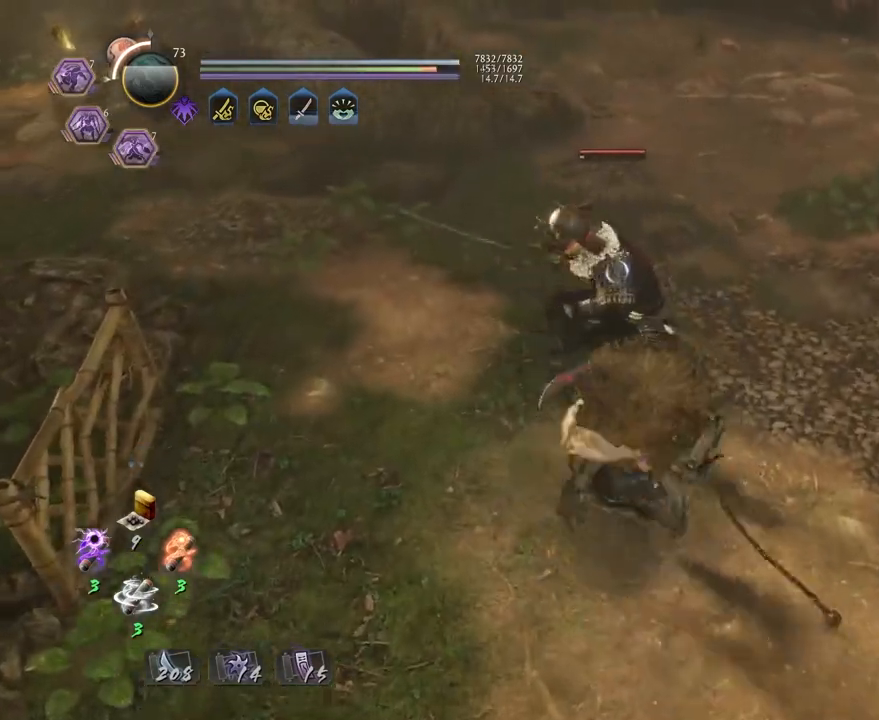
{"buttons": [], "left_stick": "center", "right_stick": "center", "events": []}
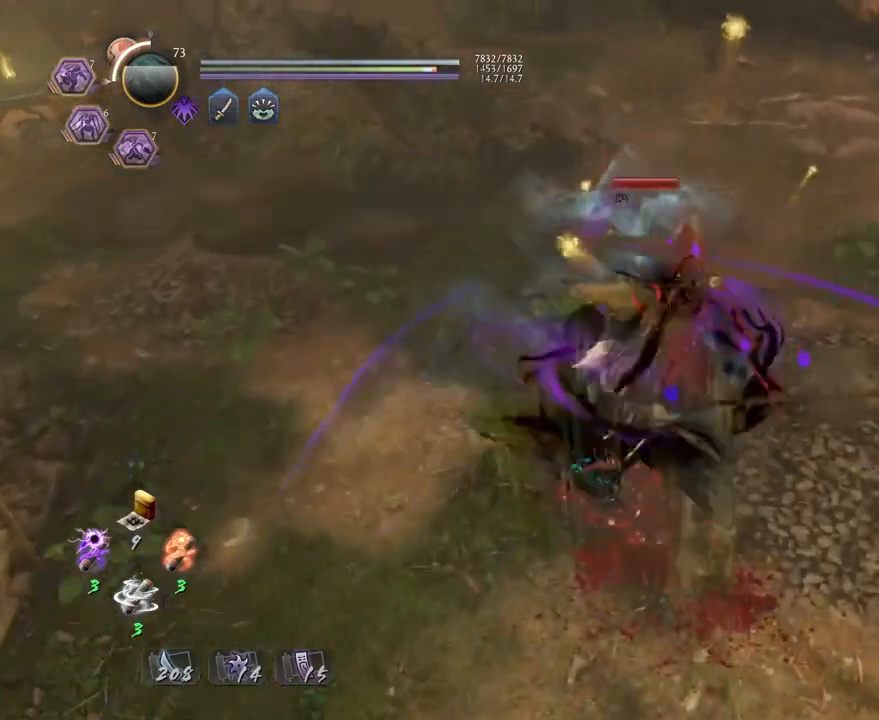
{"buttons": [], "left_stick": "center", "right_stick": "center", "events": []}
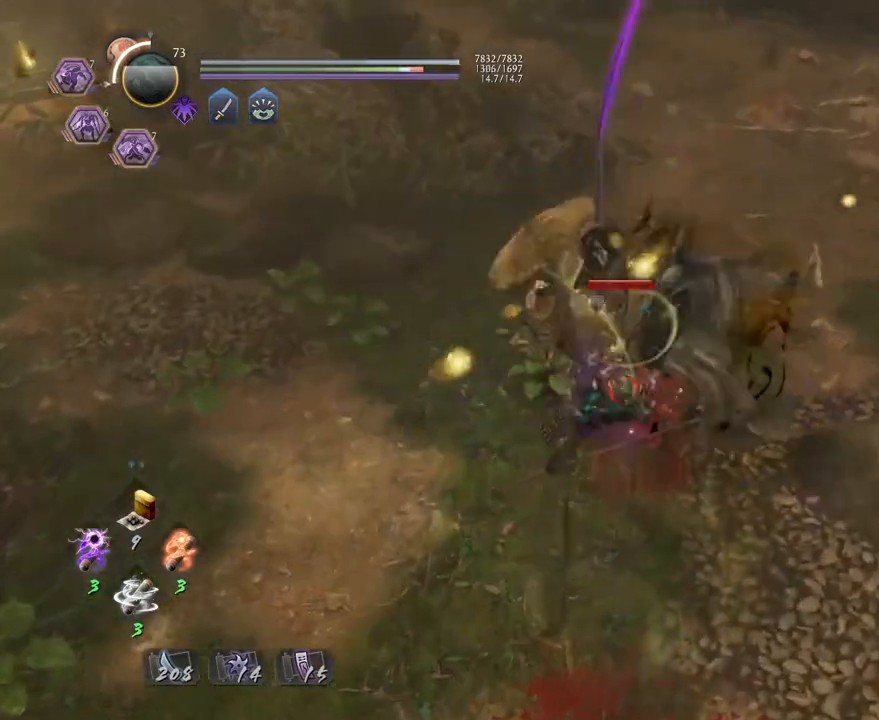
{"buttons": ["R1"], "left_stick": "center", "right_stick": "center", "events": [[483, "R1", "down"]]}
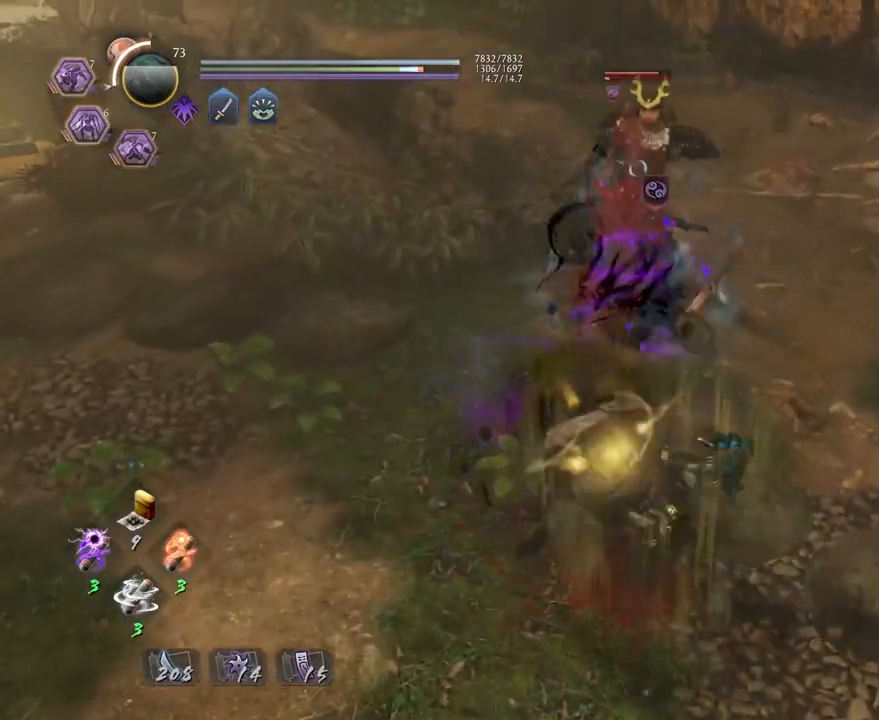
{"buttons": ["SQUARE"], "left_stick": "center", "right_stick": "center", "events": [[17, "CROSS", "down"], [100, "R1", "up"], [117, "CROSS", "up"], [183, "left_stick", "up"], [467, "SQUARE", "down"], [500, "left_stick", "center"]]}
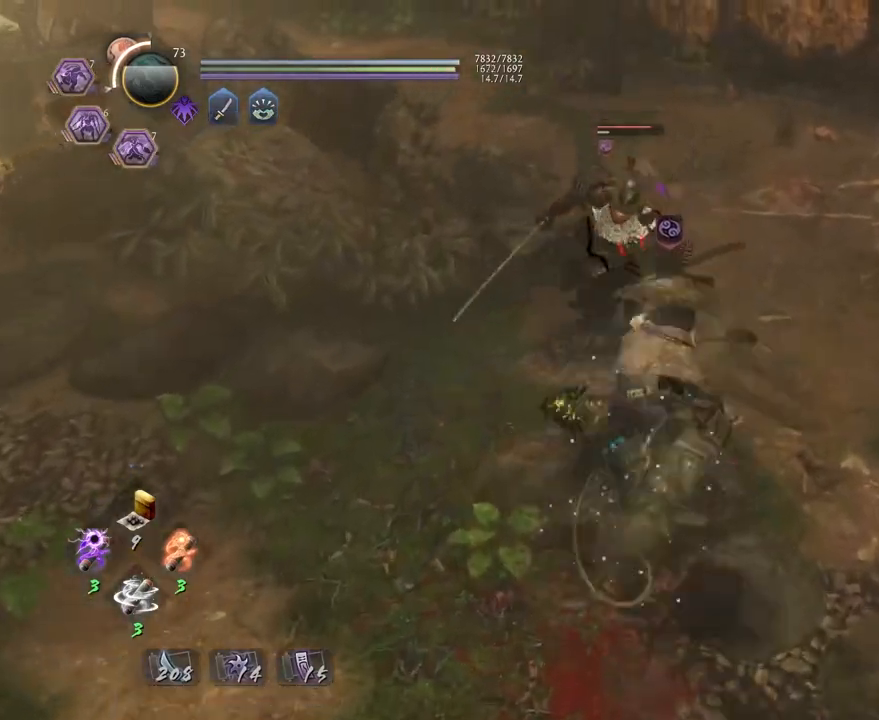
{"buttons": [], "left_stick": "center", "right_stick": "center", "events": [[83, "SQUARE", "up"], [183, "SQUARE", "down"], [283, "SQUARE", "up"], [367, "SQUARE", "down"], [450, "SQUARE", "up"]]}
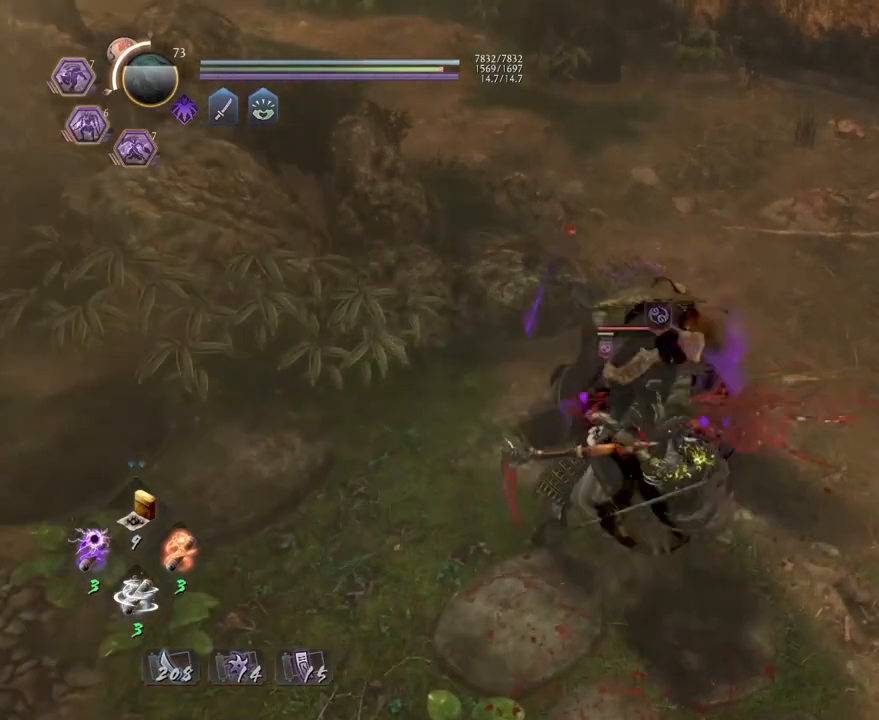
{"buttons": ["TRIANGLE"], "left_stick": "center", "right_stick": "center", "events": [[33, "SQUARE", "down"], [117, "SQUARE", "up"], [200, "SQUARE", "down"], [283, "SQUARE", "up"], [467, "TRIANGLE", "down"]]}
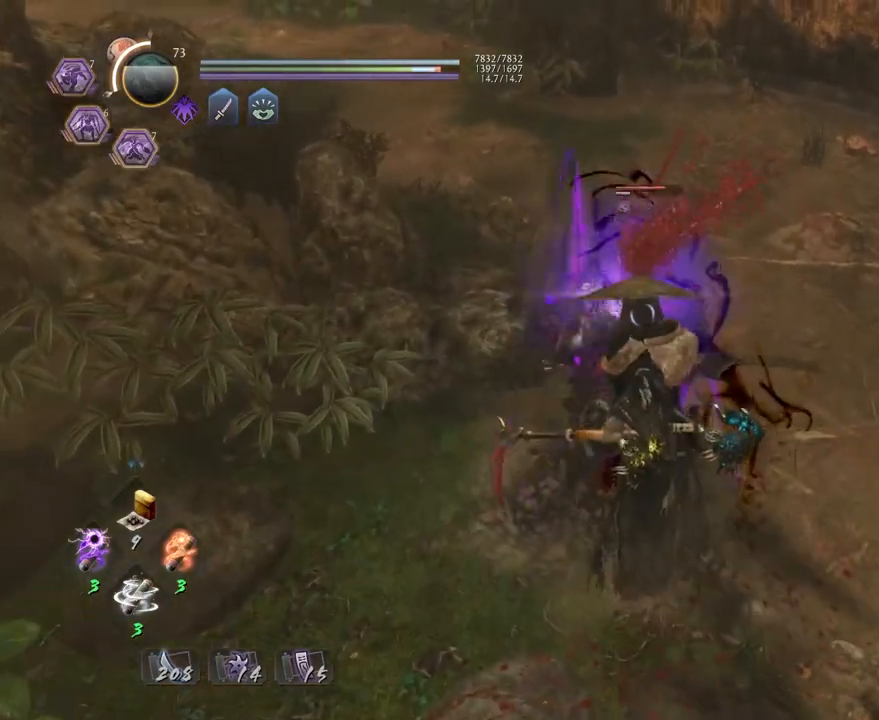
{"buttons": [], "left_stick": "center", "right_stick": "center", "events": [[50, "TRIANGLE", "up"], [150, "TRIANGLE", "down"], [233, "TRIANGLE", "up"], [333, "TRIANGLE", "down"], [400, "TRIANGLE", "up"]]}
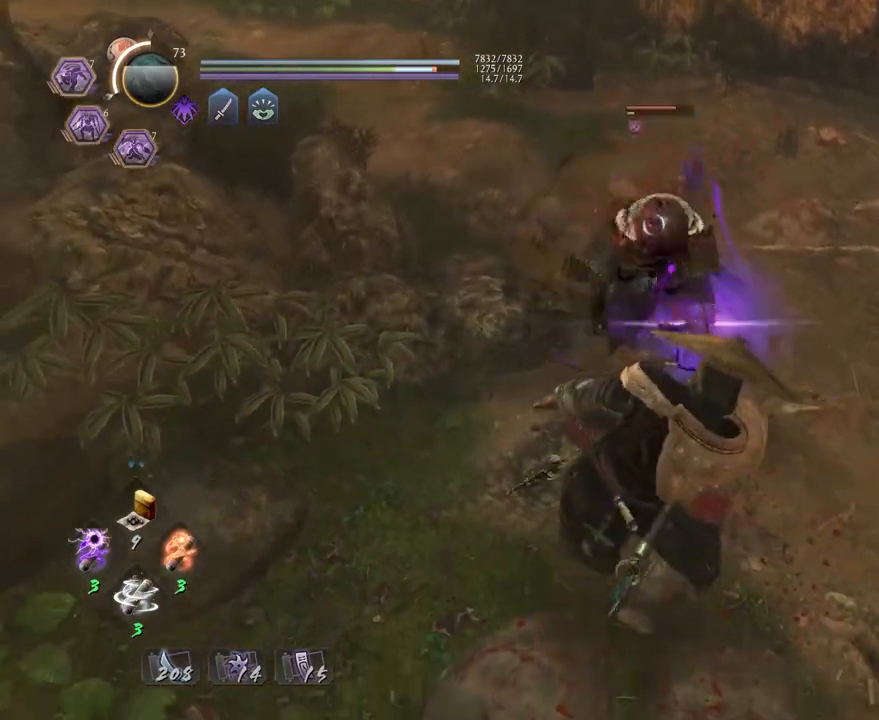
{"buttons": ["R2"], "left_stick": "center", "right_stick": "center", "events": [[333, "R2", "down"], [367, "CROSS", "down"], [467, "CROSS", "up"]]}
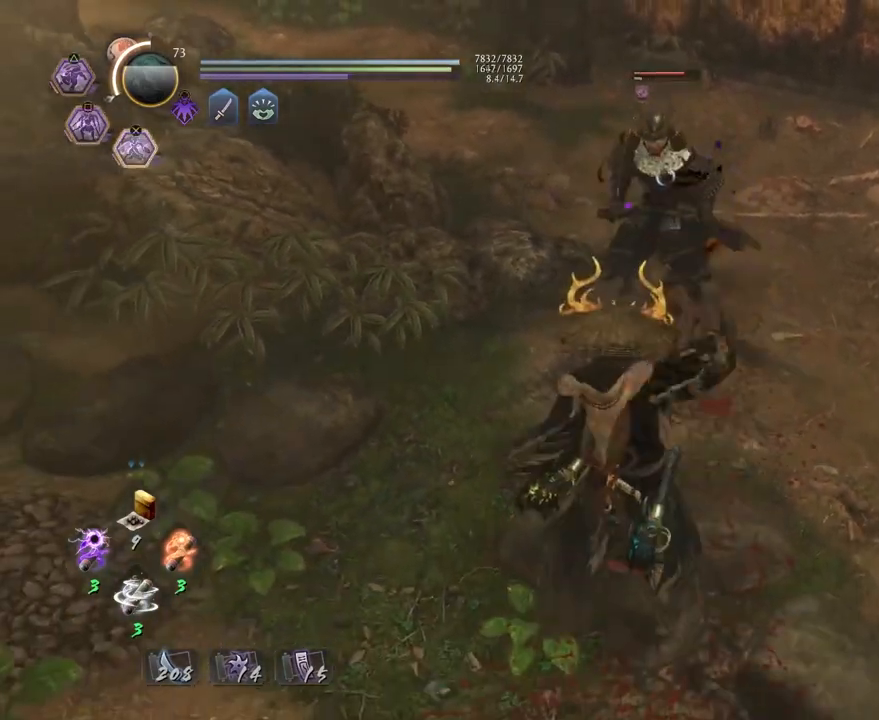
{"buttons": [], "left_stick": "center", "right_stick": "center", "events": [[67, "CROSS", "down"], [167, "CROSS", "up"], [283, "R2", "up"]]}
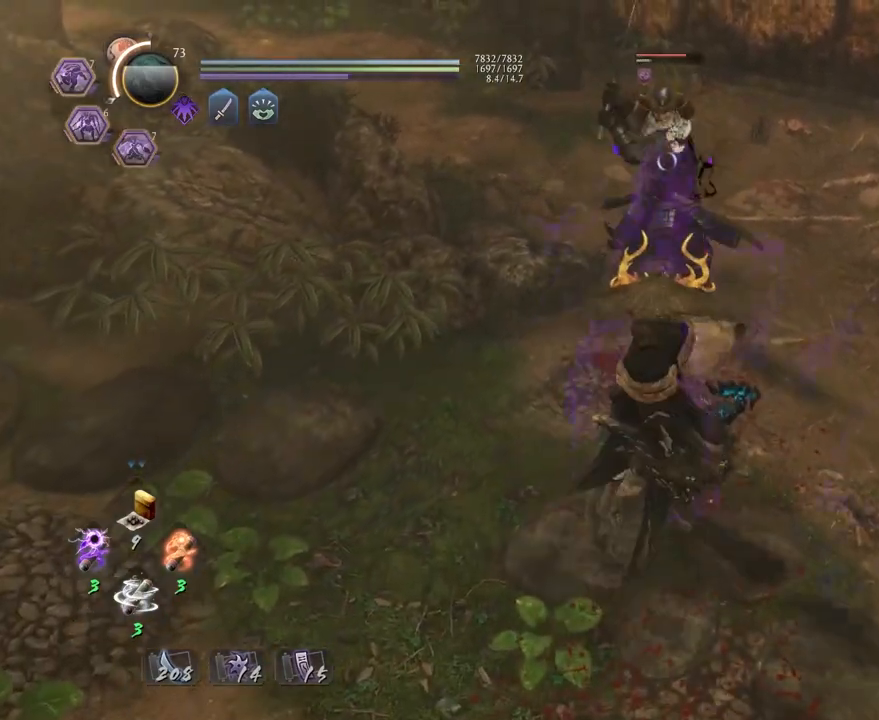
{"buttons": [], "left_stick": "down", "right_stick": "center", "events": [[267, "R1", "down"], [300, "left_stick", "down"], [317, "TRIANGLE", "down"], [417, "R1", "up"], [417, "TRIANGLE", "up"]]}
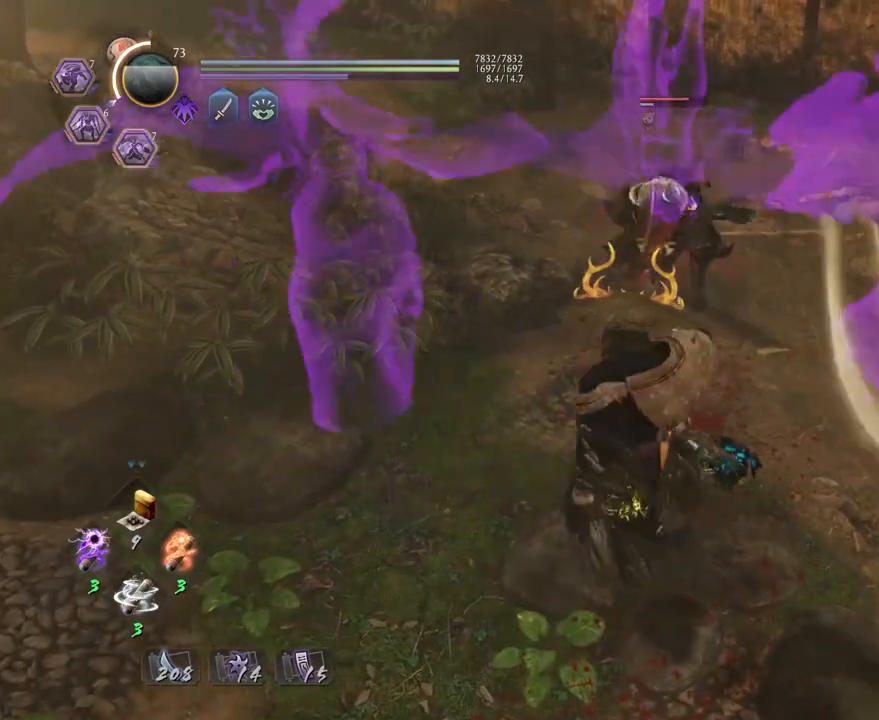
{"buttons": ["TRIANGLE"], "left_stick": "center", "right_stick": "center", "events": [[117, "left_stick", "center"], [250, "TRIANGLE", "down"]]}
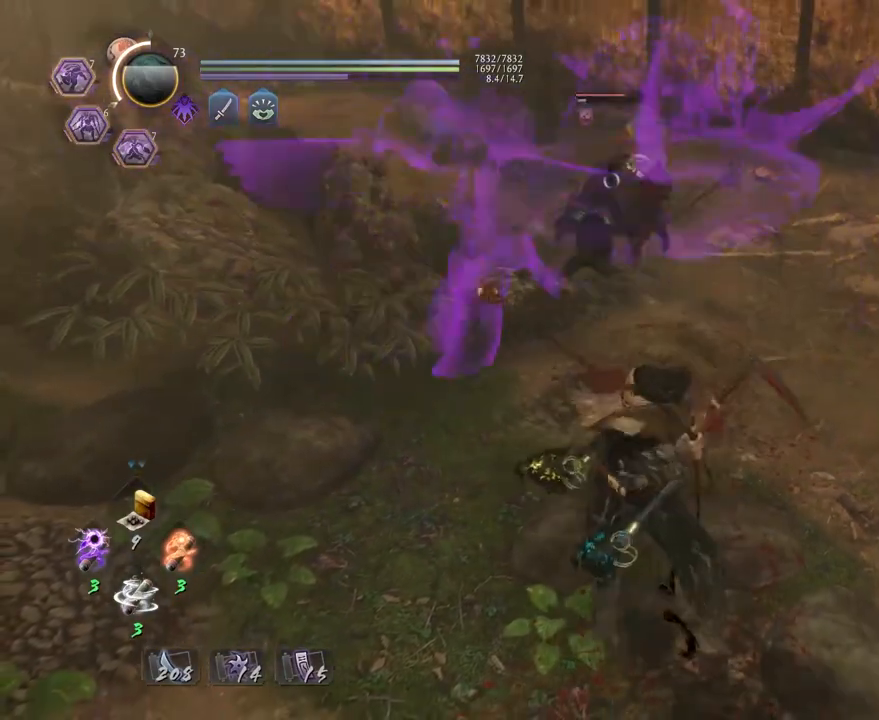
{"buttons": ["TRIANGLE"], "left_stick": "center", "right_stick": "center", "events": []}
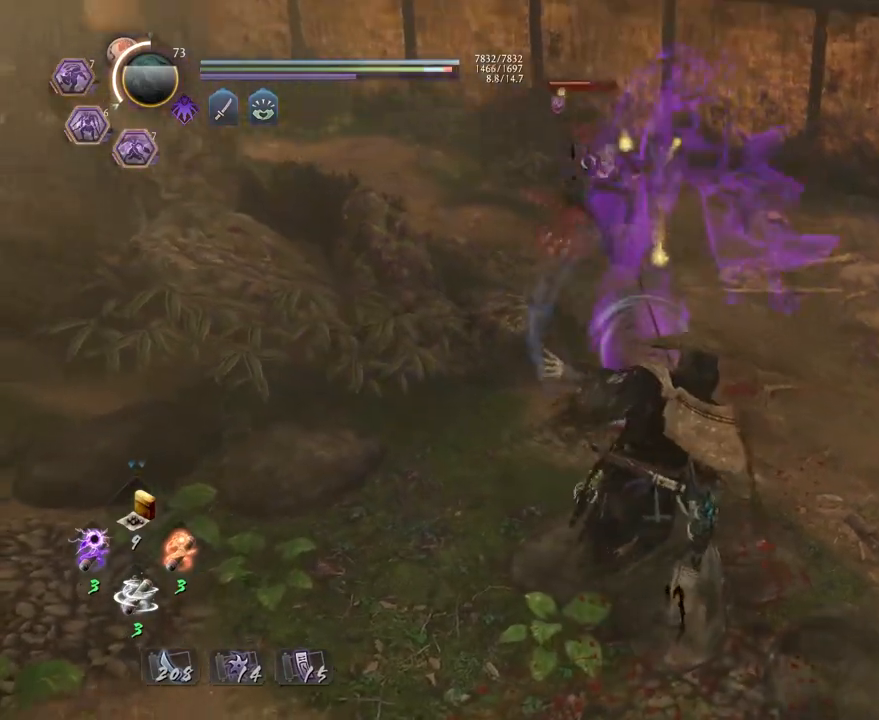
{"buttons": ["TRIANGLE"], "left_stick": "center", "right_stick": "center", "events": []}
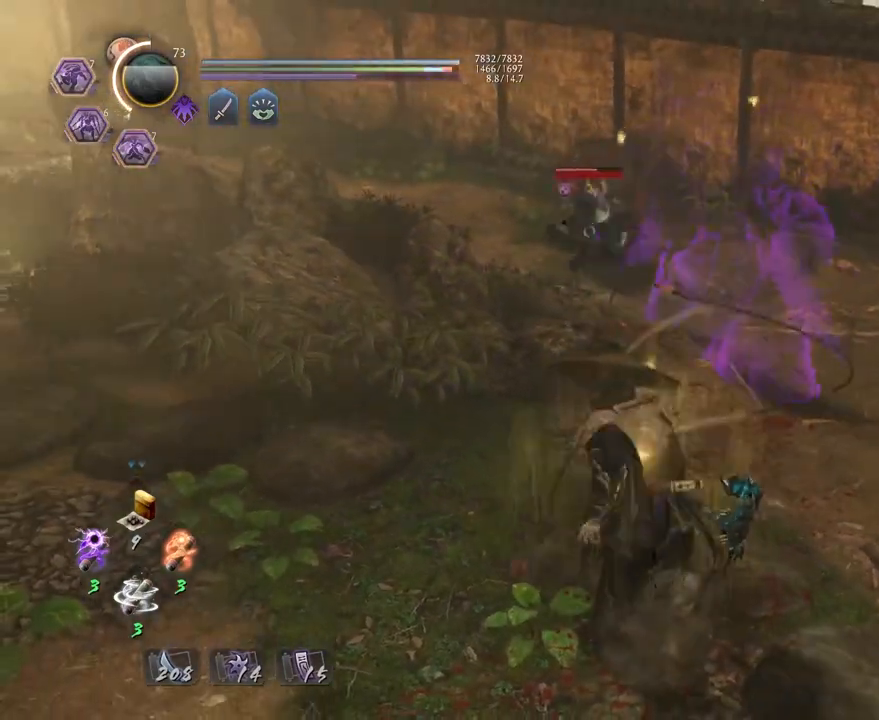
{"buttons": ["CROSS", "R1"], "left_stick": "center", "right_stick": "center", "events": [[200, "TRIANGLE", "up"], [433, "R1", "down"], [483, "CROSS", "down"]]}